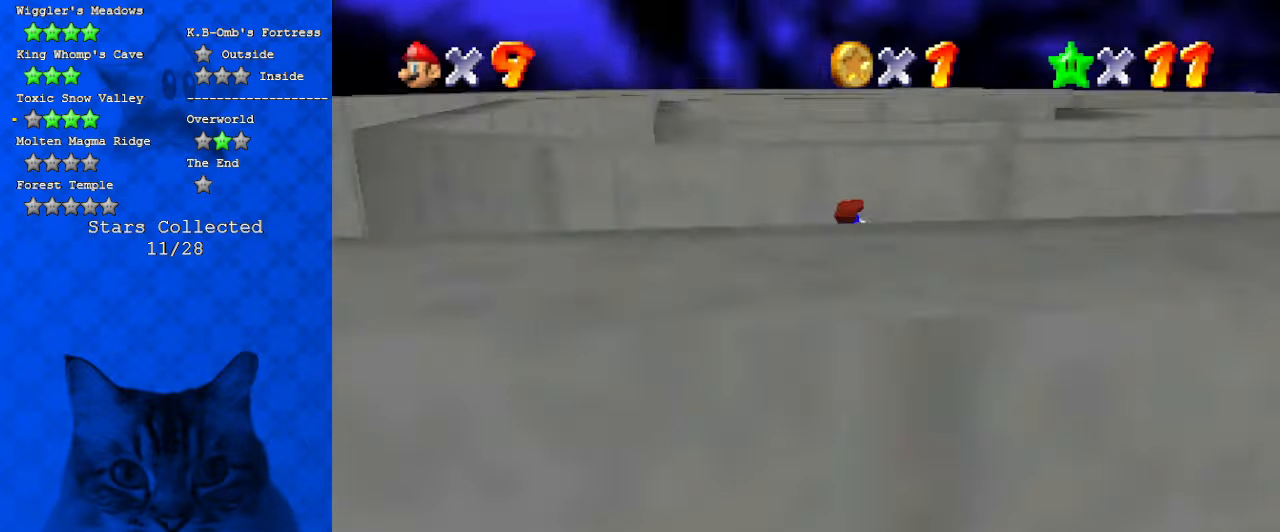
Gameplay with keyboard; each line is a JSON object with the keys held at the frame after it. "events" lists presses ("down") and releases ("up") of "a", "c", "ctrl", "d", "down", "left", "return", "right", "s", "shift", "up", "w", "x" and "y" between this image and that frame as [ms after this image, input, new state], when the widget could be followed in between. No other keys are recorded. Mouse input is not recorded.
{"keys": ["a", "left", "up"], "events": [[134, "a", "up"], [267, "left", "down"], [334, "shift", "down"], [467, "shift", "up"], [500, "a", "down"]]}
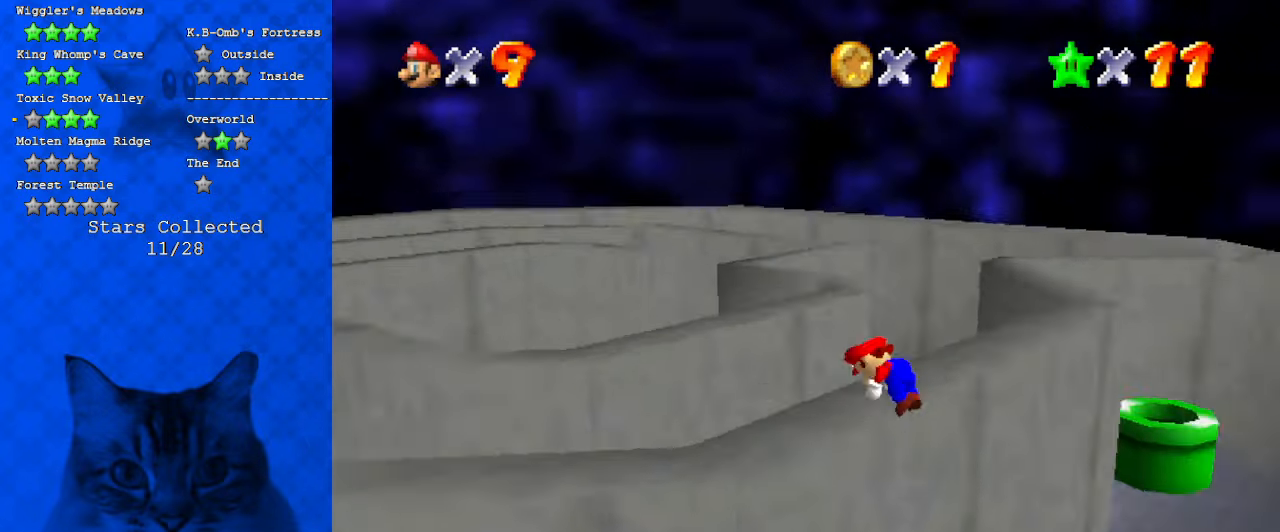
{"keys": ["d", "left", "up"], "events": [[100, "up", "up"], [134, "a", "up"], [200, "a", "down"], [234, "up", "down"], [367, "a", "up"], [500, "d", "down"]]}
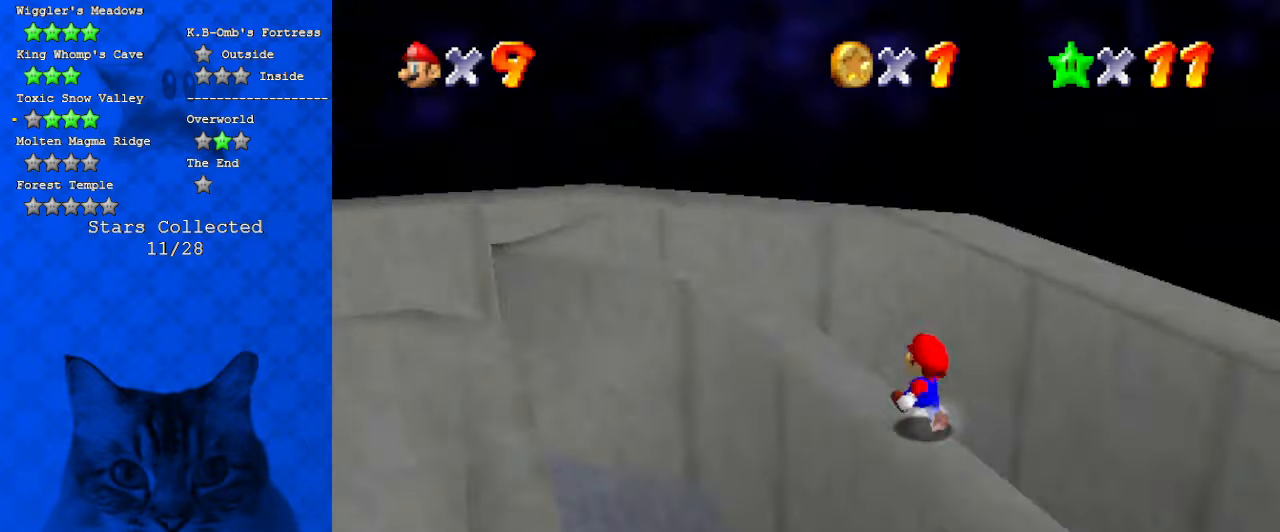
{"keys": ["left", "shift"], "events": [[167, "d", "up"], [267, "up", "up"], [334, "shift", "down"]]}
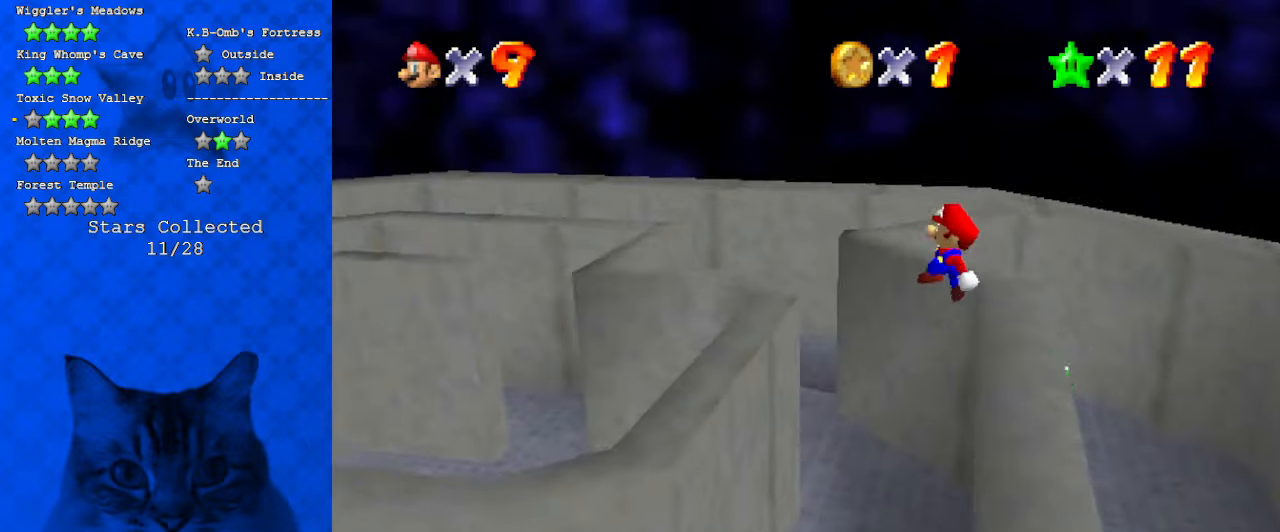
{"keys": ["right"], "events": [[67, "a", "down"], [134, "shift", "up"], [167, "a", "up"], [234, "left", "up"], [300, "d", "down"], [300, "down", "down"], [367, "right", "down"], [467, "d", "up"], [500, "down", "up"]]}
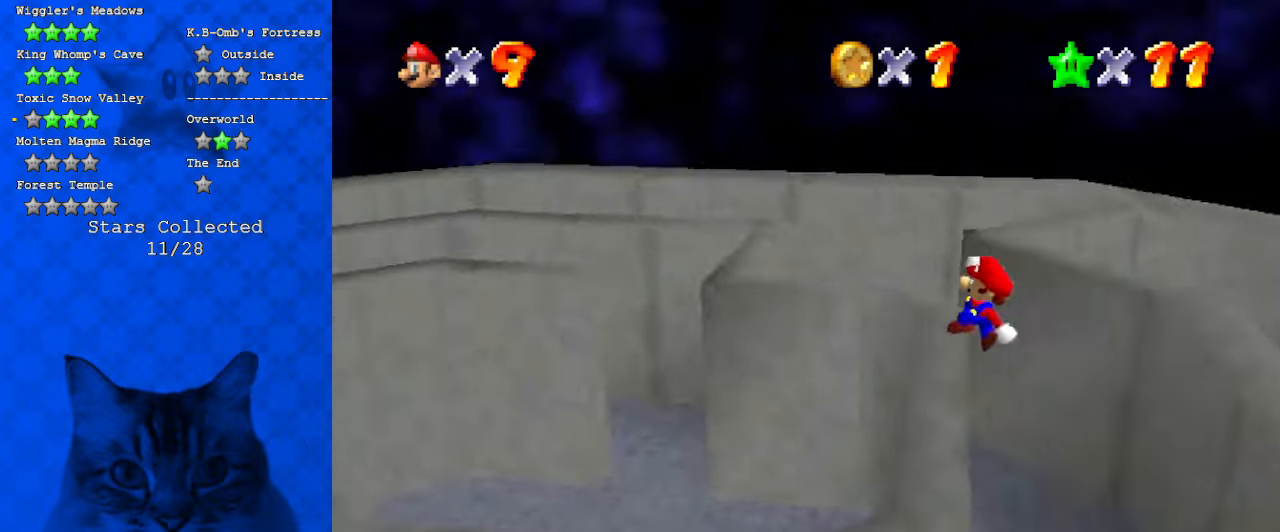
{"keys": ["d"], "events": [[34, "d", "down"], [100, "right", "up"], [200, "d", "up"], [500, "d", "down"]]}
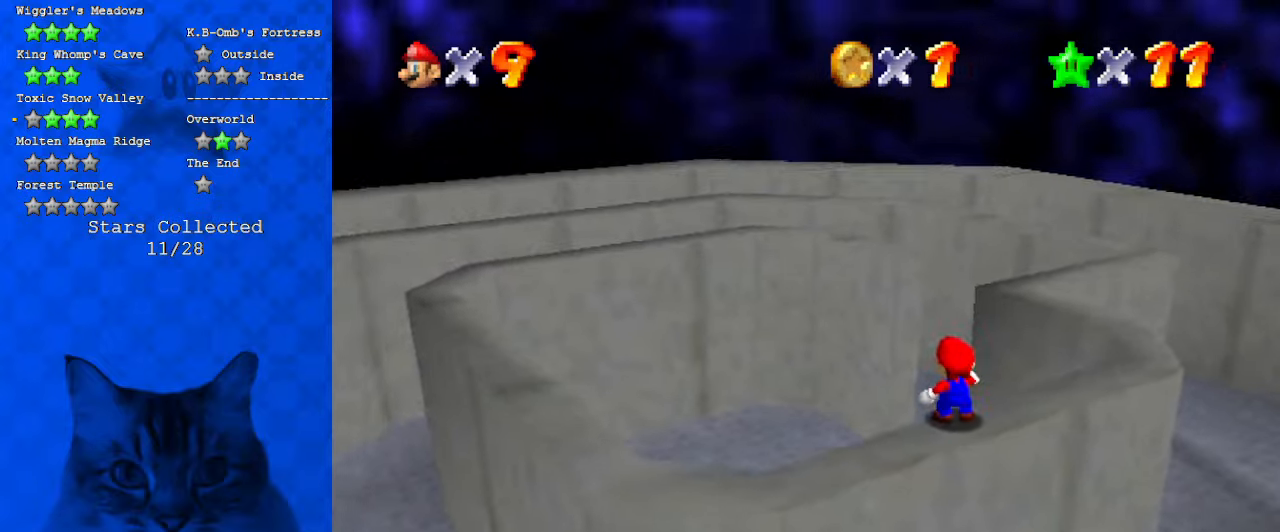
{"keys": [], "events": [[167, "d", "up"], [234, "d", "down"], [400, "d", "up"]]}
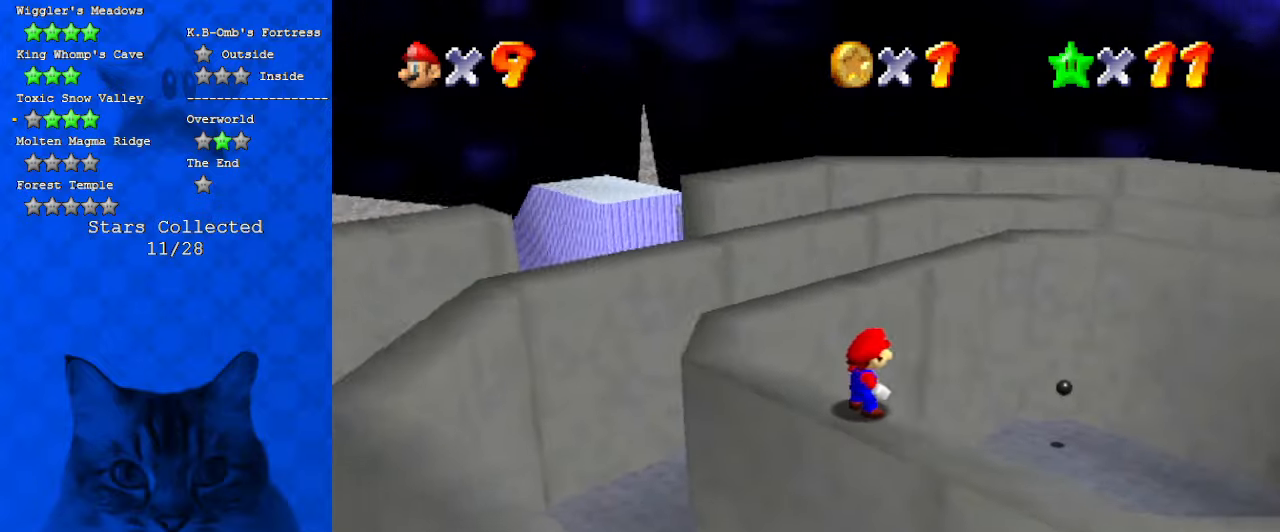
{"keys": ["up"], "events": [[100, "d", "down"], [100, "left", "down"], [100, "up", "down"], [267, "left", "up"], [300, "d", "up"]]}
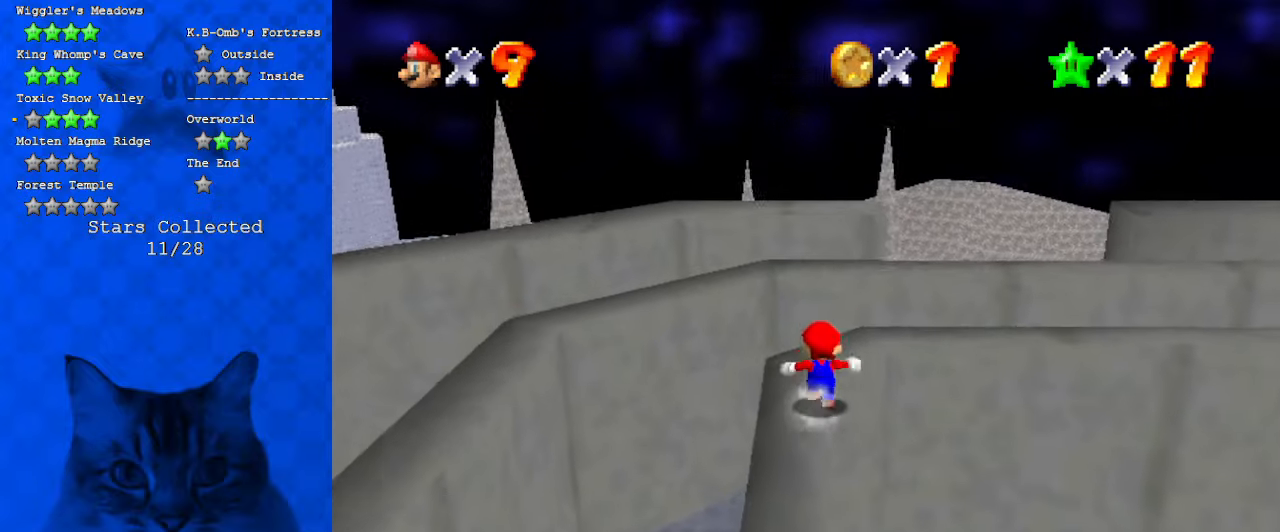
{"keys": ["a", "shift", "up"], "events": [[267, "shift", "down"], [367, "a", "down"]]}
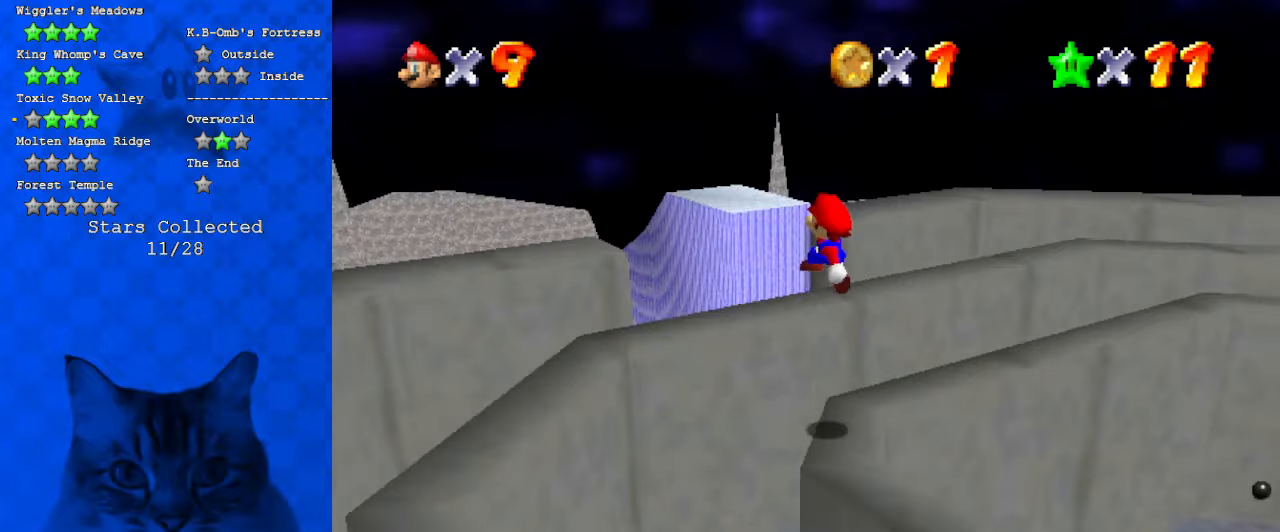
{"keys": ["left"], "events": [[34, "a", "up"], [34, "left", "down"], [467, "shift", "up"], [467, "up", "up"]]}
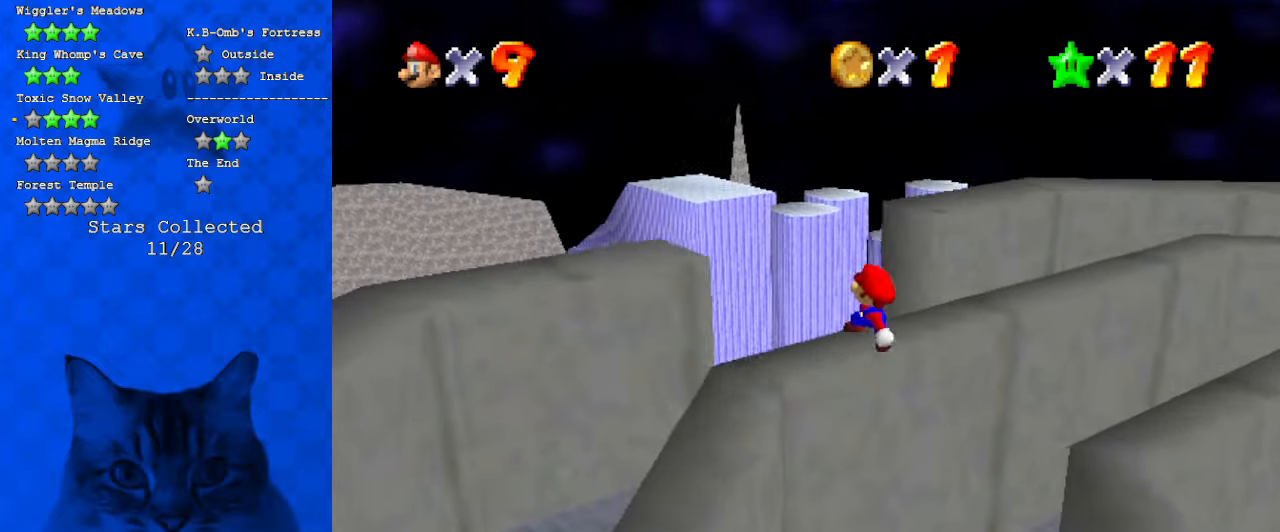
{"keys": [], "events": [[200, "shift", "down"], [300, "a", "down"], [300, "left", "up"], [434, "a", "up"], [434, "shift", "up"]]}
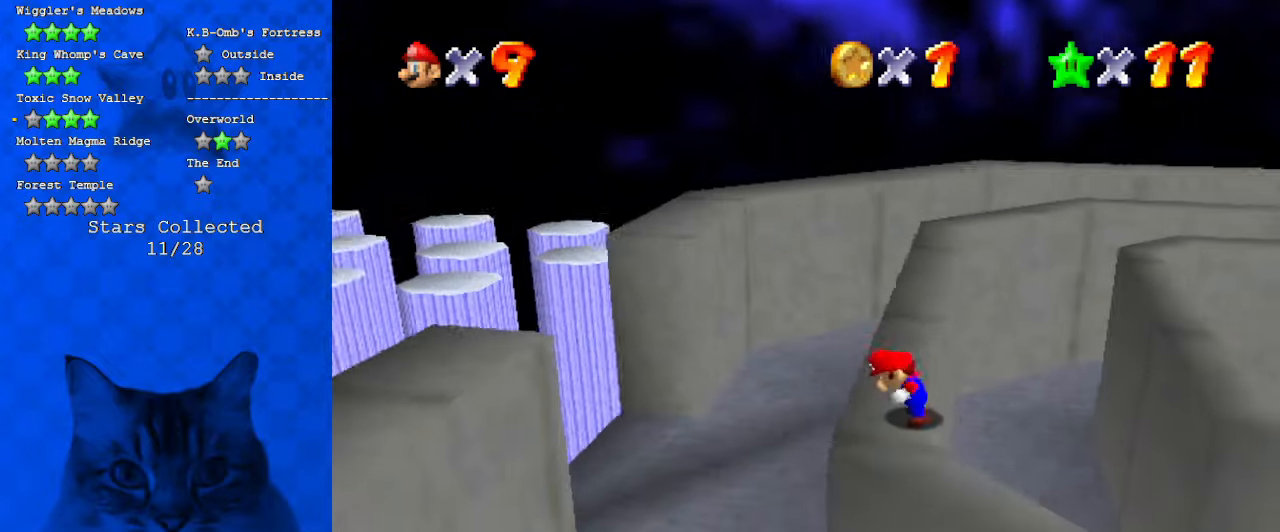
{"keys": ["left", "shift"], "events": [[67, "left", "down"], [400, "shift", "down"]]}
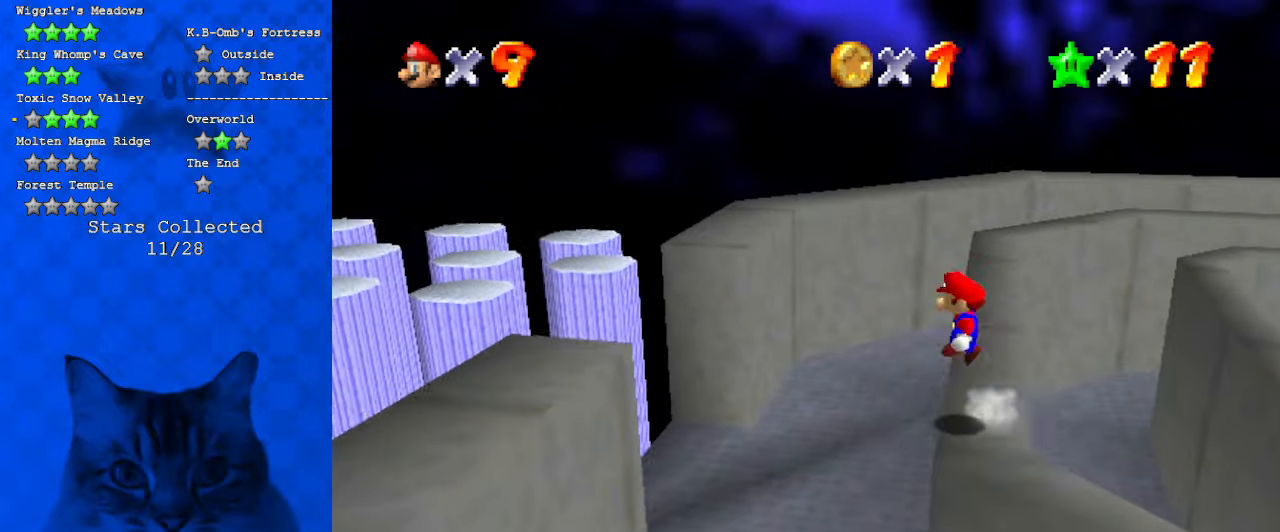
{"keys": ["right", "shift"], "events": [[400, "left", "up"], [400, "right", "down"]]}
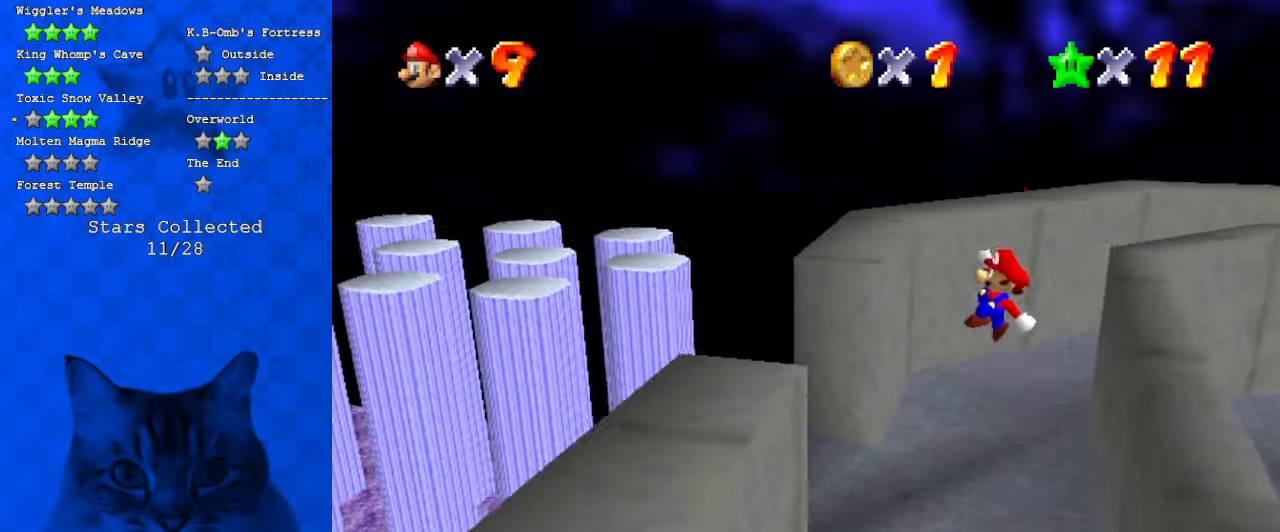
{"keys": ["a", "right"], "events": [[67, "ctrl", "down"], [67, "left", "down"], [67, "right", "up"], [134, "shift", "up"], [200, "ctrl", "up"], [334, "left", "up"], [367, "right", "down"], [434, "a", "down"]]}
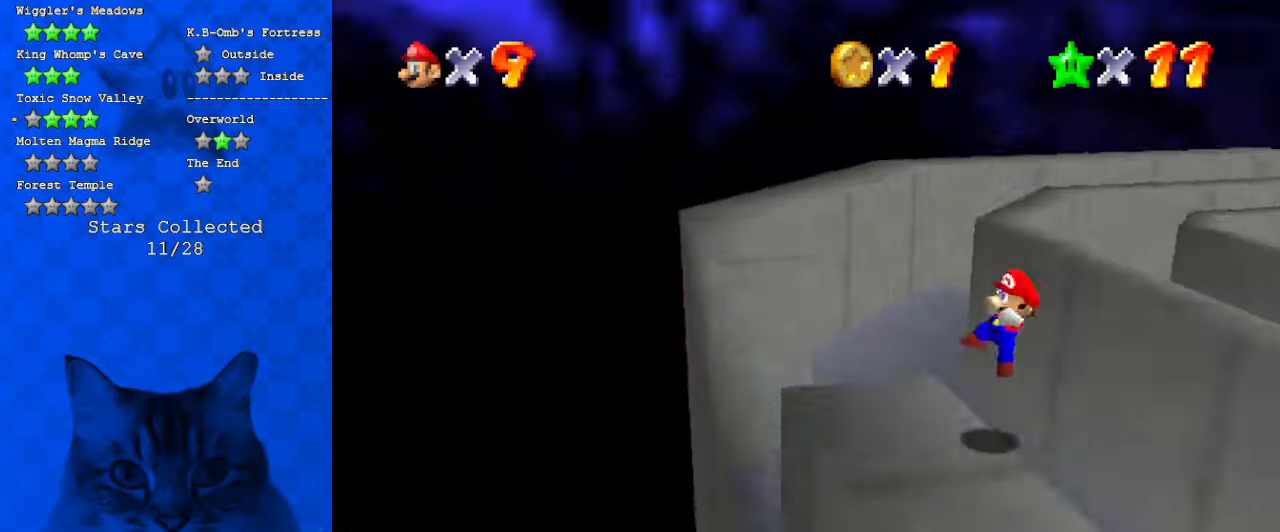
{"keys": [], "events": [[67, "a", "up"], [67, "right", "up"], [300, "d", "down"], [500, "d", "up"]]}
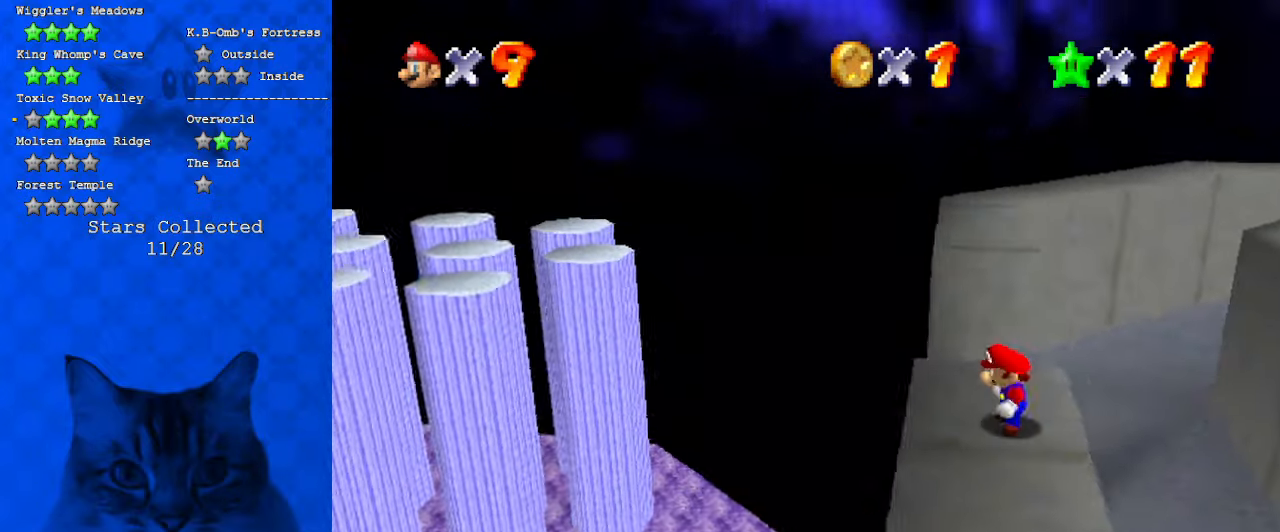
{"keys": [], "events": [[134, "d", "down"], [267, "d", "up"]]}
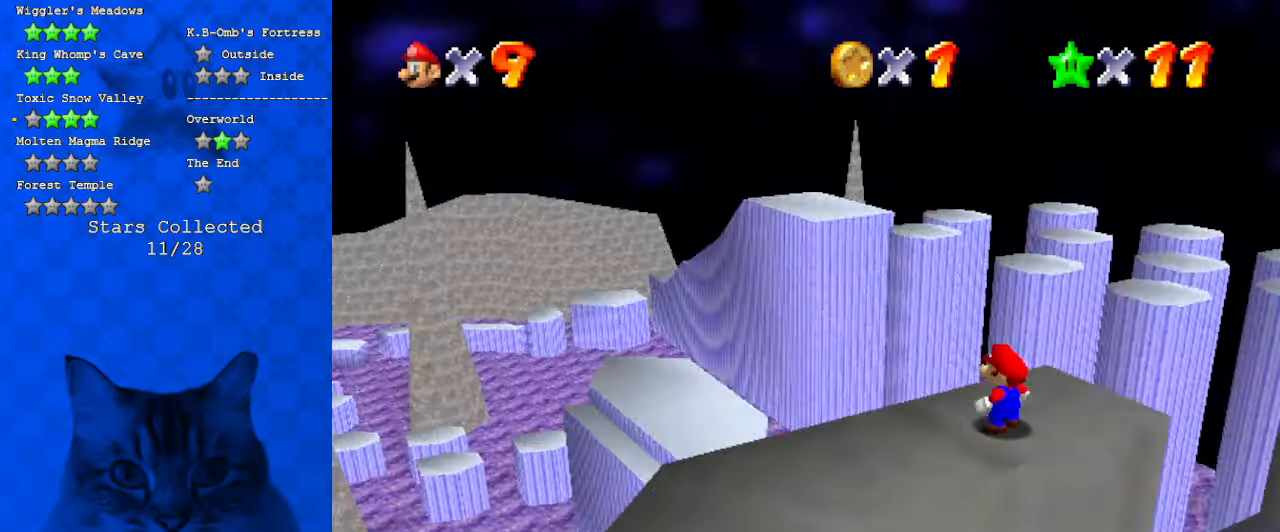
{"keys": ["d"], "events": [[100, "d", "down"], [267, "d", "up"], [400, "d", "down"]]}
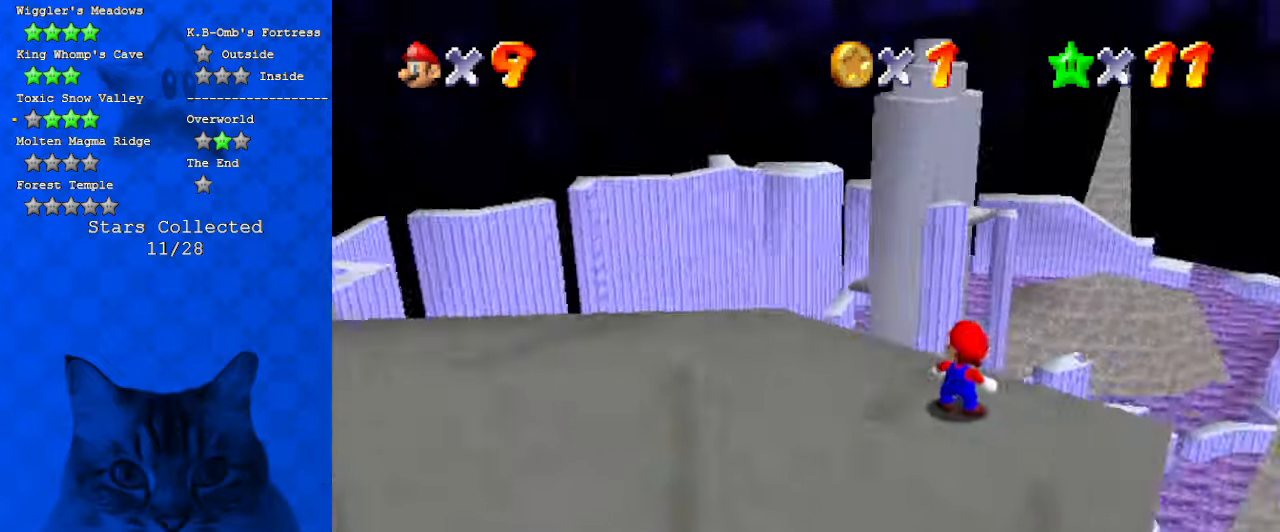
{"keys": ["d"], "events": [[67, "d", "up"], [134, "d", "down"], [300, "d", "up"], [467, "d", "down"]]}
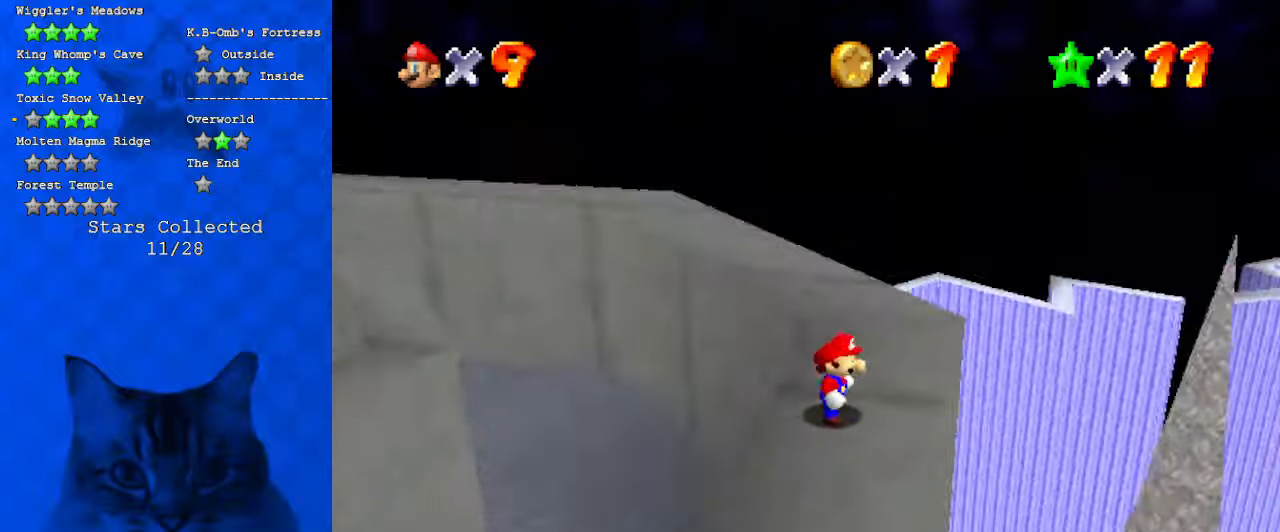
{"keys": ["up"], "events": [[100, "right", "down"], [100, "up", "down"], [167, "d", "up"], [434, "right", "up"]]}
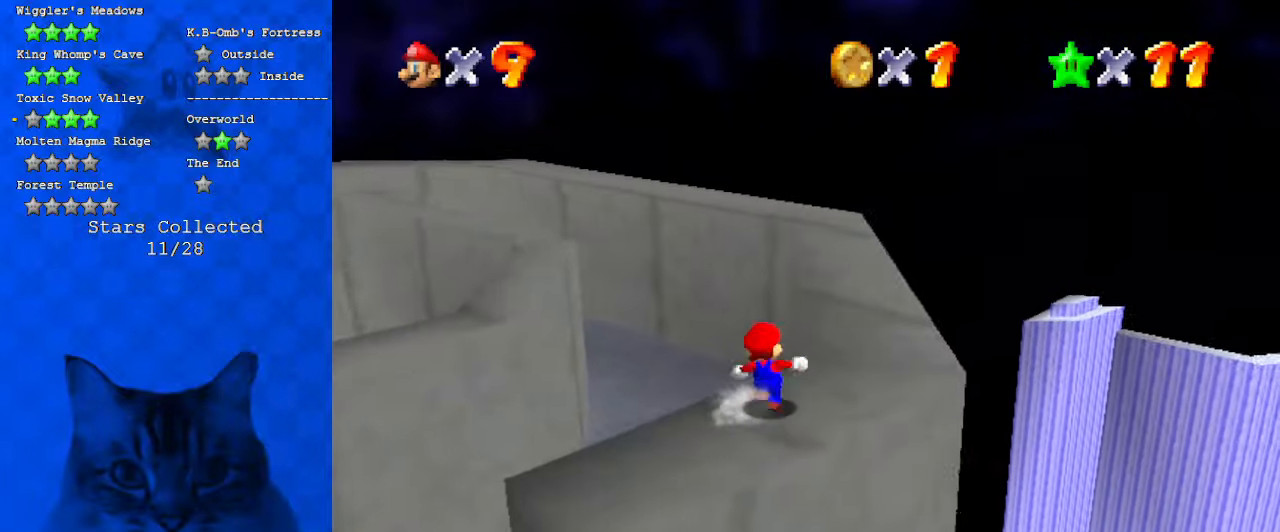
{"keys": ["right", "up"], "events": [[134, "right", "down"]]}
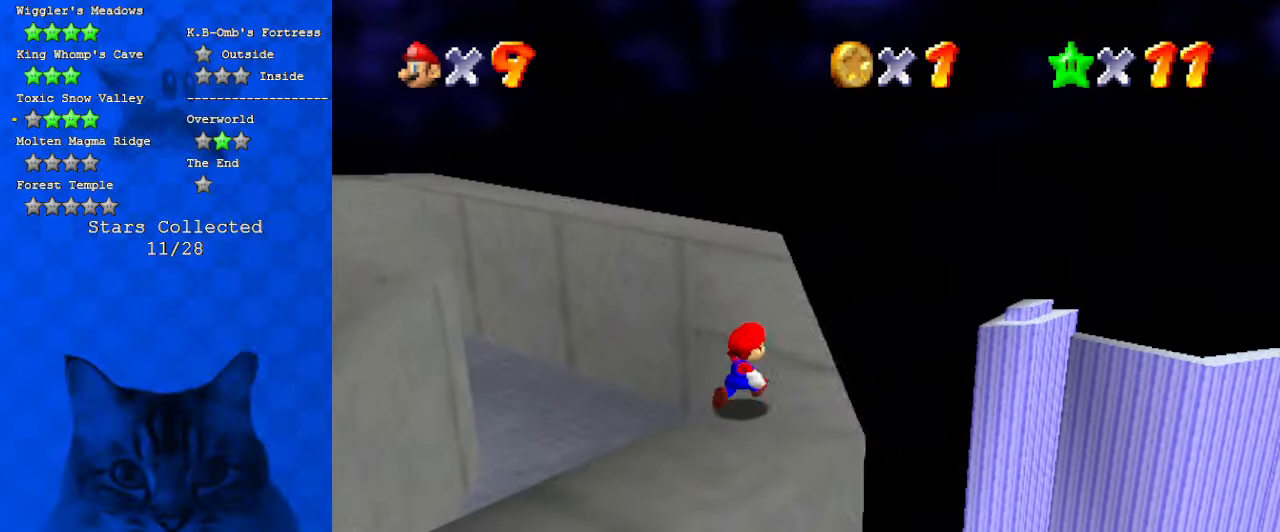
{"keys": ["d", "up"], "events": [[100, "right", "up"], [334, "shift", "down"], [434, "shift", "up"], [467, "d", "down"]]}
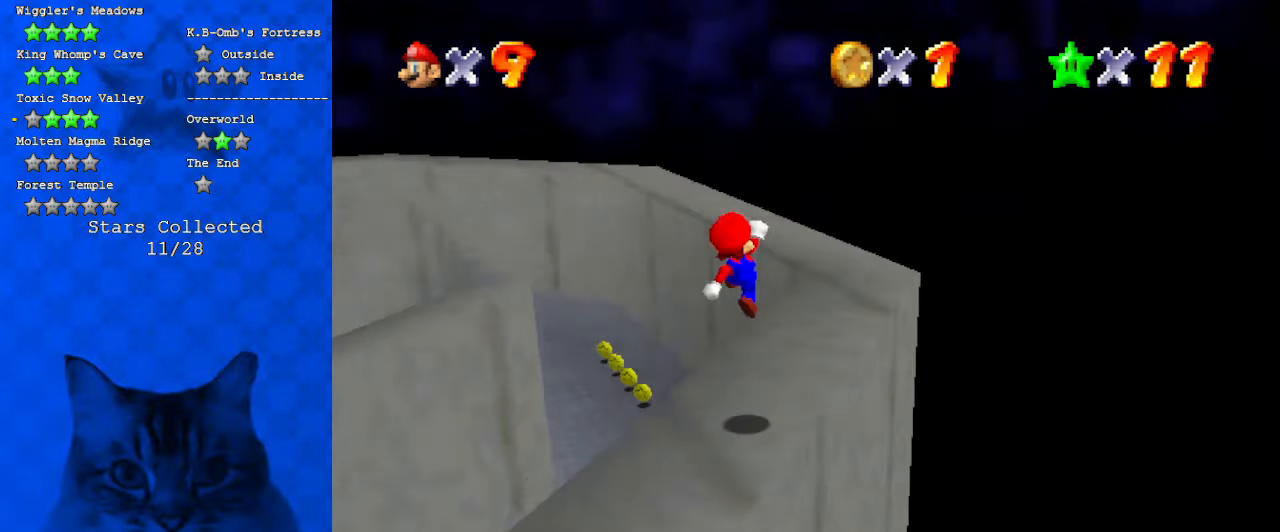
{"keys": ["right", "up"], "events": [[100, "d", "up"], [100, "right", "down"]]}
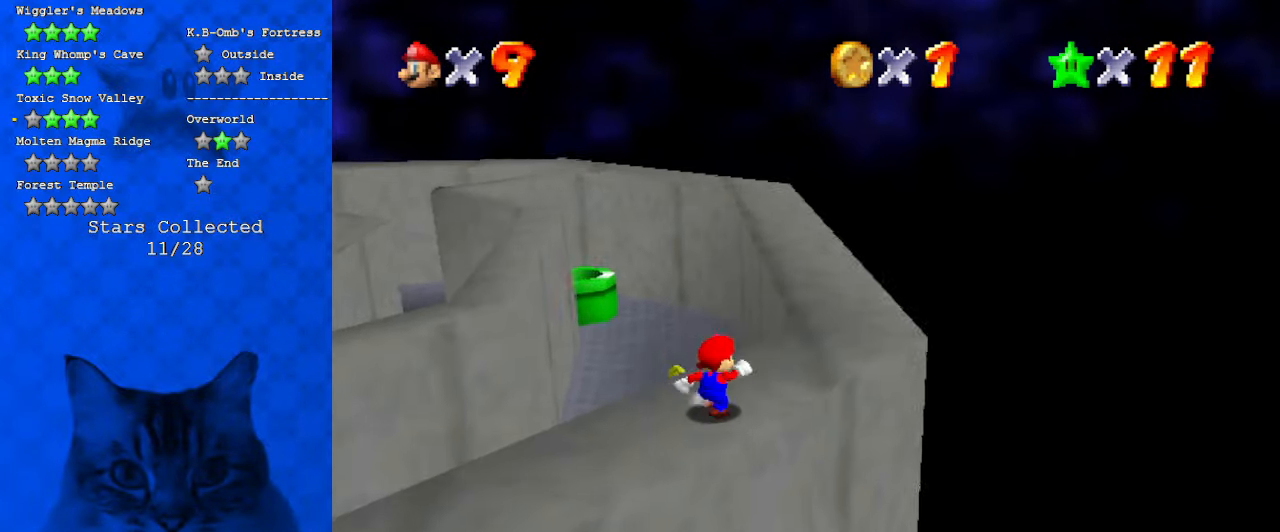
{"keys": ["up"], "events": [[500, "right", "up"]]}
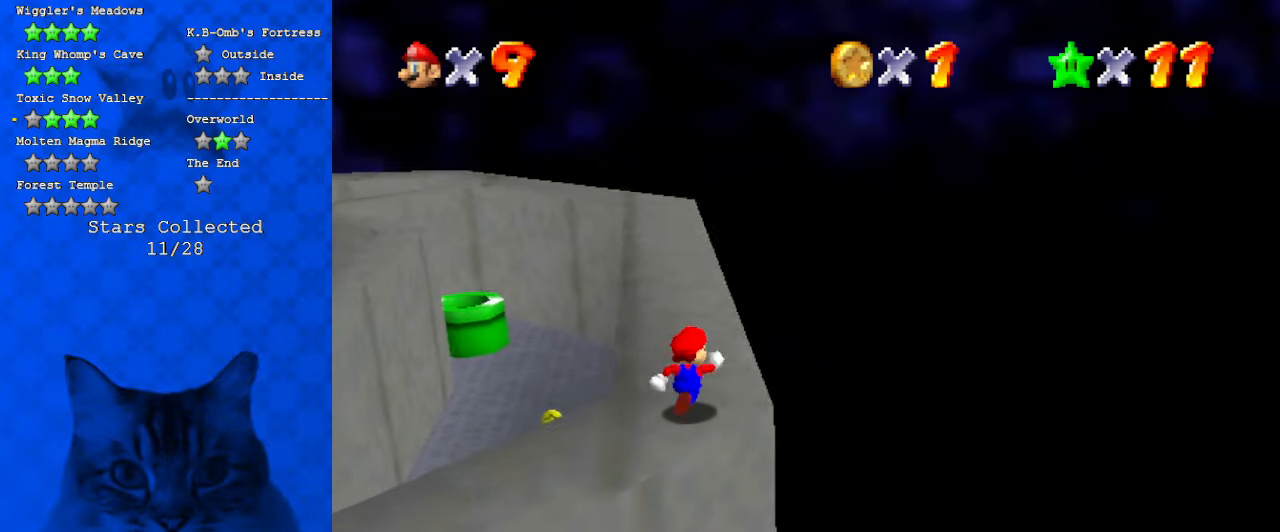
{"keys": ["right", "up"], "events": [[167, "ctrl", "down"], [334, "d", "down"], [367, "ctrl", "up"], [467, "d", "up"], [467, "right", "down"]]}
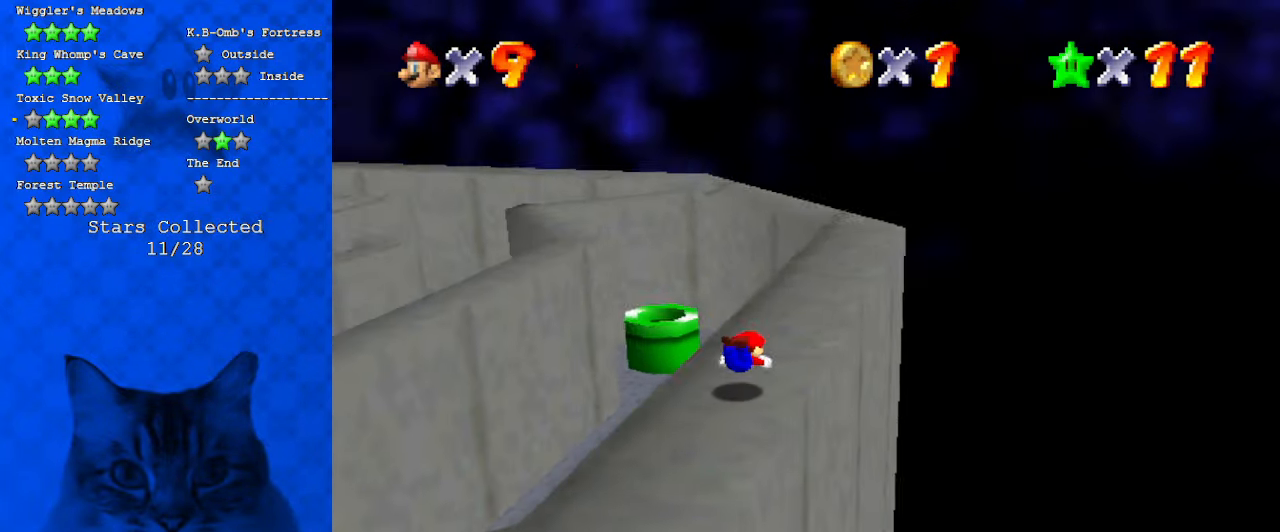
{"keys": ["up"], "events": [[100, "shift", "down"], [367, "shift", "up"], [467, "right", "up"]]}
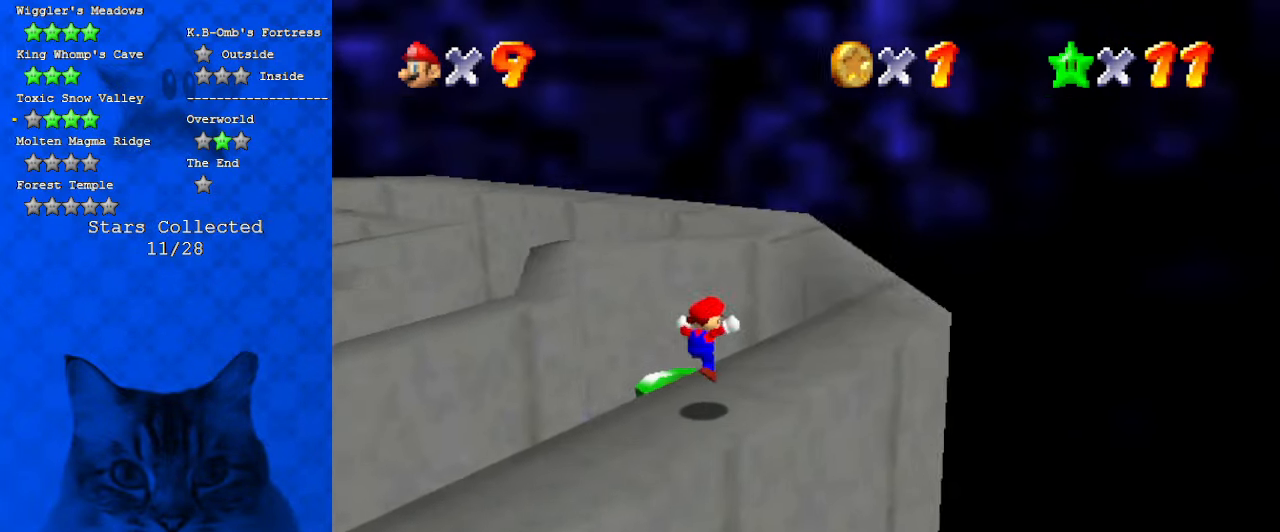
{"keys": ["right", "up"], "events": [[100, "right", "down"]]}
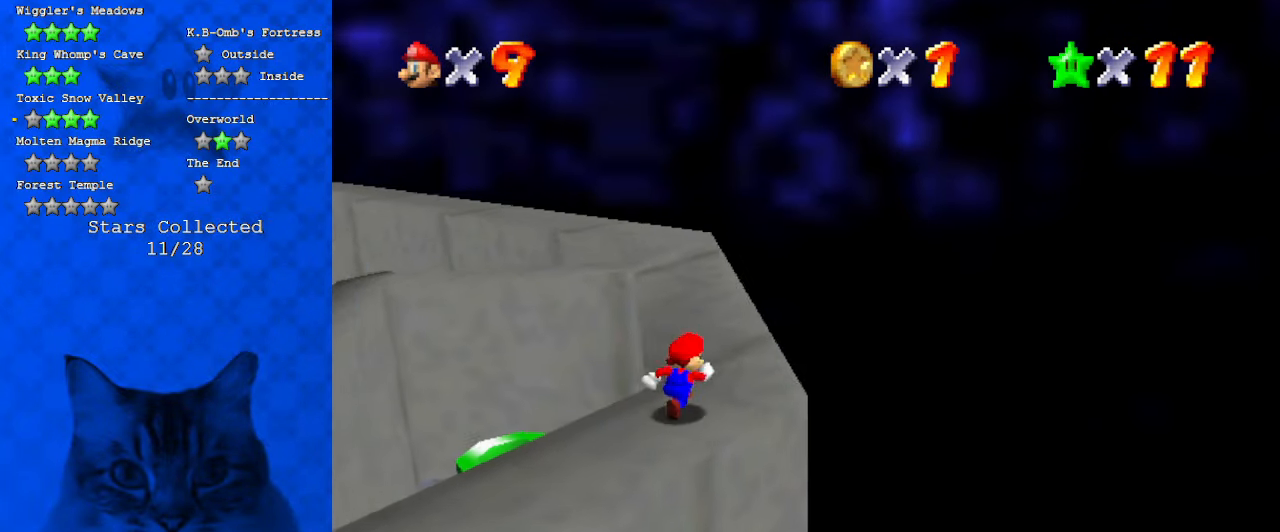
{"keys": ["right", "up"], "events": [[67, "right", "up"], [267, "shift", "down"], [367, "d", "down"], [367, "shift", "up"], [467, "right", "down"], [500, "d", "up"]]}
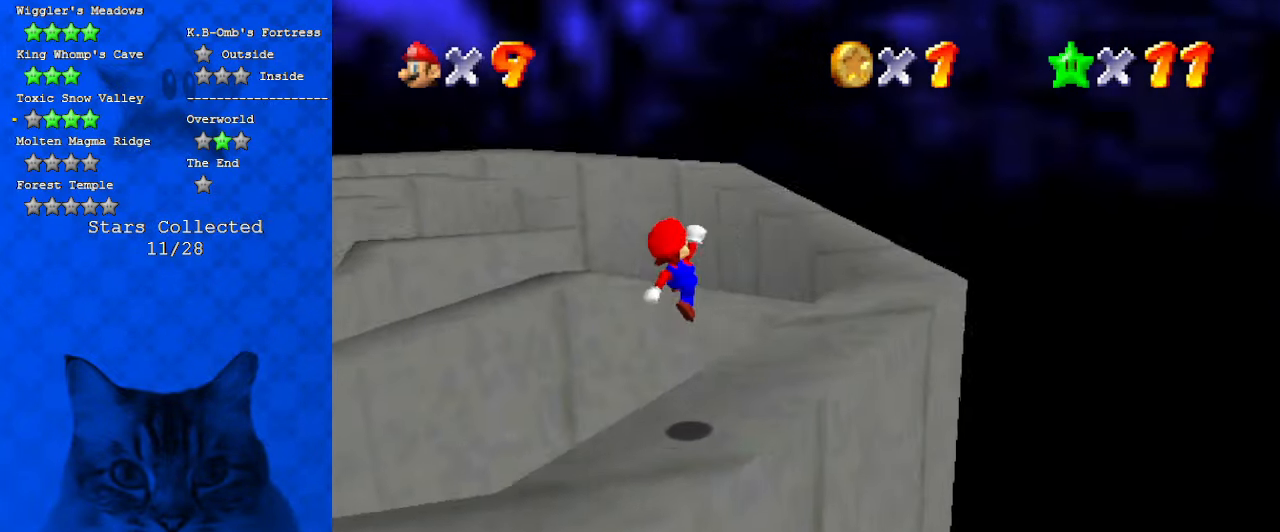
{"keys": ["right", "up"], "events": []}
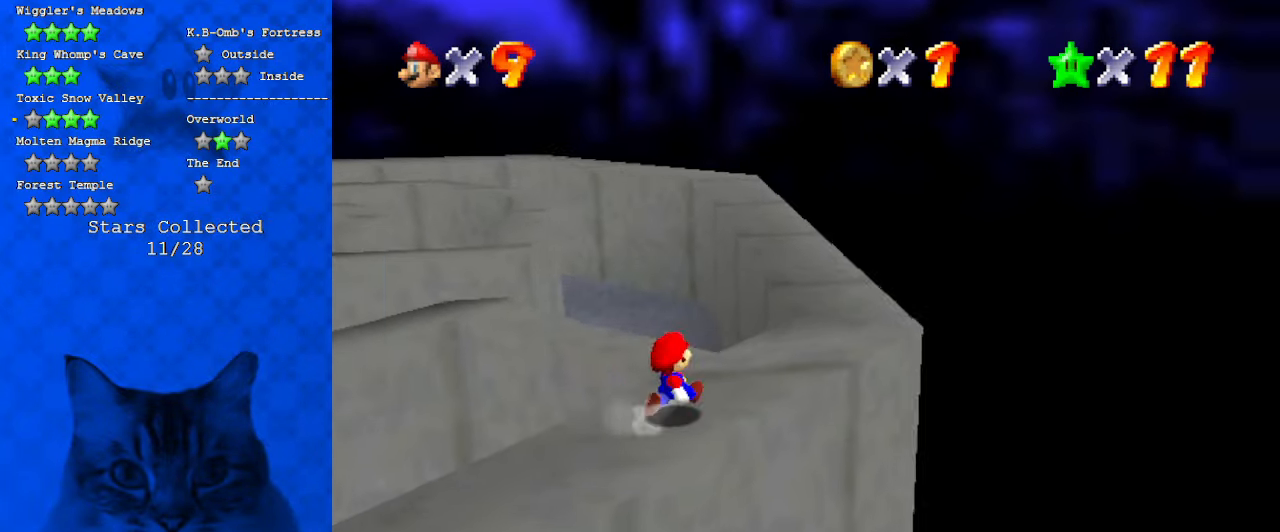
{"keys": ["right"], "events": [[200, "d", "down"], [334, "d", "up"], [334, "up", "up"]]}
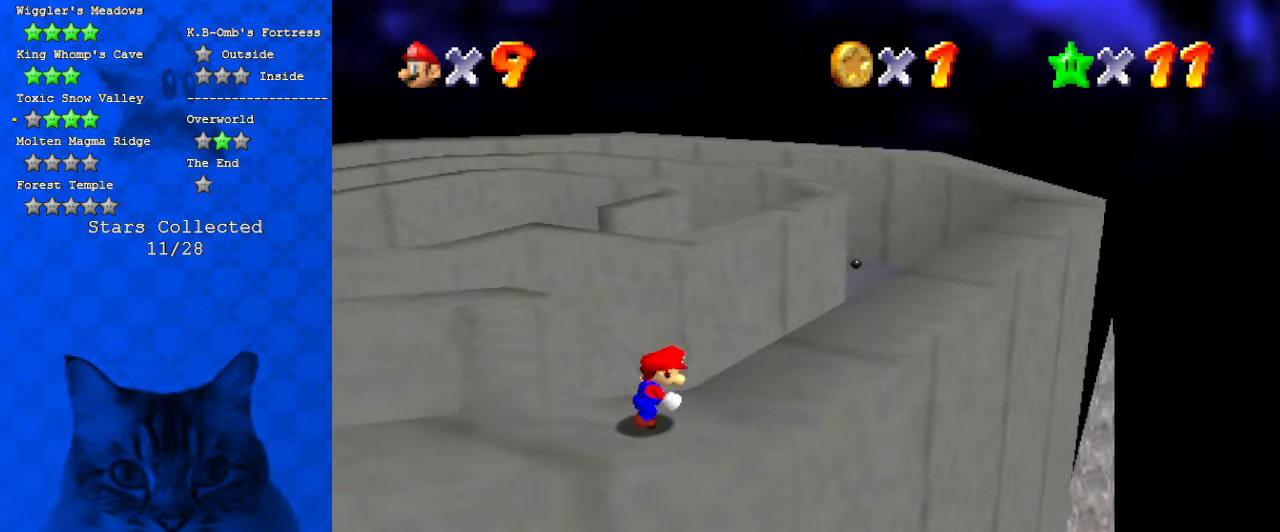
{"keys": ["shift"], "events": [[67, "up", "down"], [367, "shift", "down"], [434, "up", "up"], [500, "right", "up"]]}
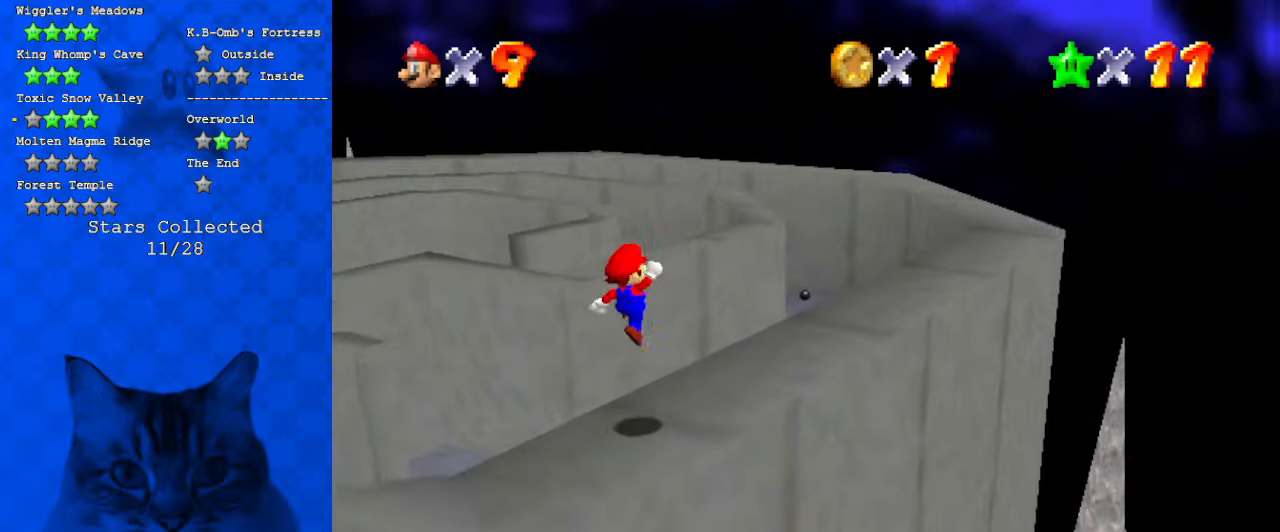
{"keys": ["down"], "events": [[34, "a", "down"], [34, "left", "down"], [100, "down", "down"], [167, "a", "up"], [167, "left", "up"], [167, "shift", "up"], [234, "right", "down"], [400, "right", "up"]]}
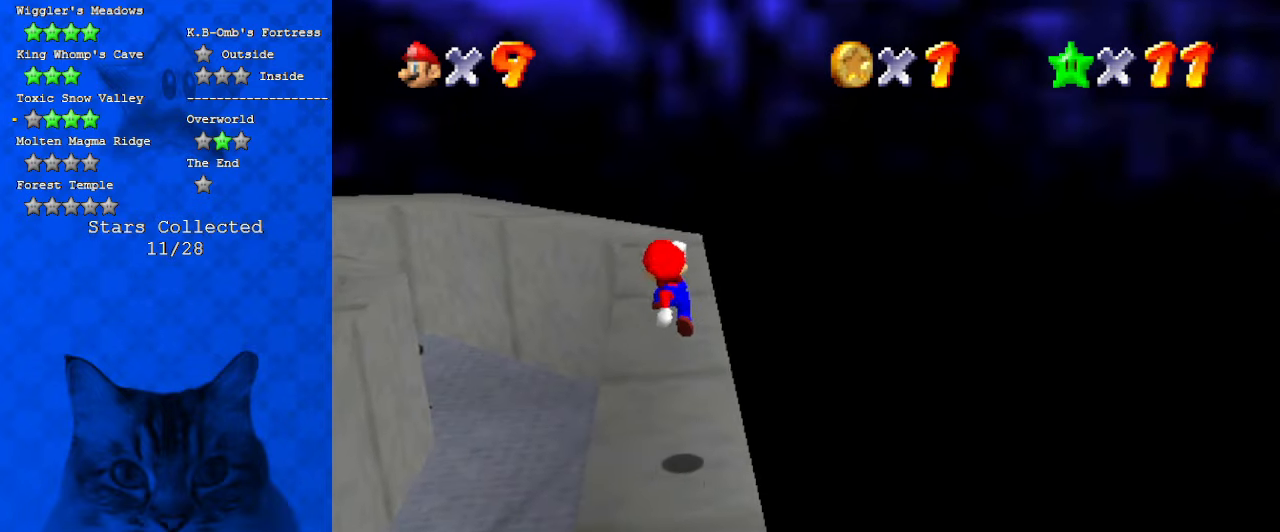
{"keys": ["down", "right"], "events": [[234, "right", "down"], [300, "shift", "down"], [434, "shift", "up"]]}